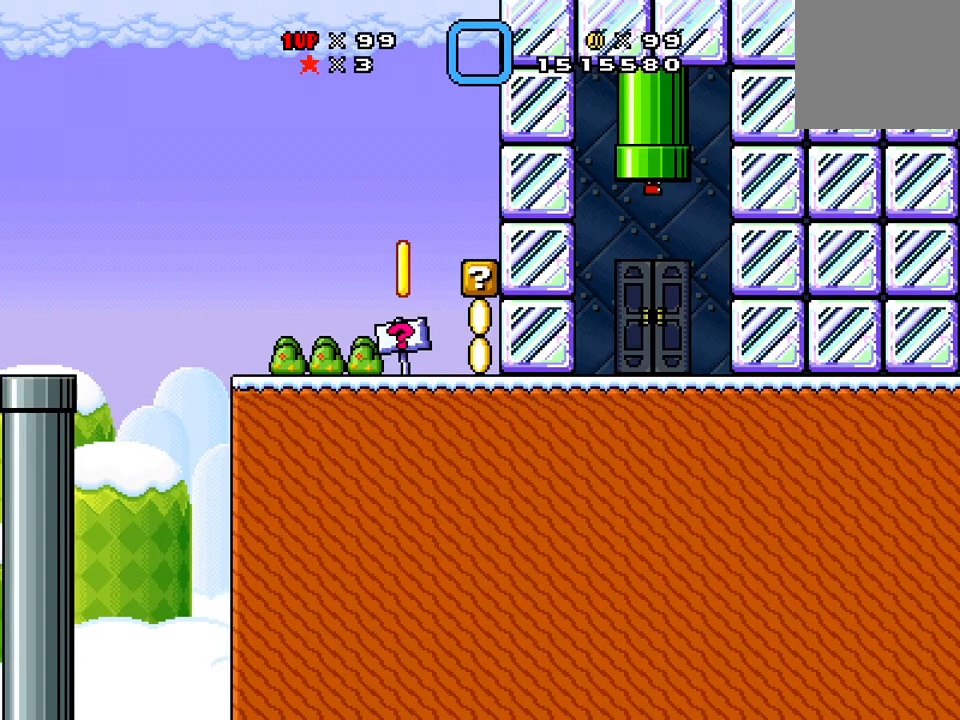
Gameplay with a controller (Xbox layout); each line is a JSON object with the inputs held at the frame after it. "events" lists button and stick changes between this image and that frame as [ms after this image, input, new state], when the widget could be followed in between. Not read: left_stick right_stick.
{"buttons": ["X"], "events": []}
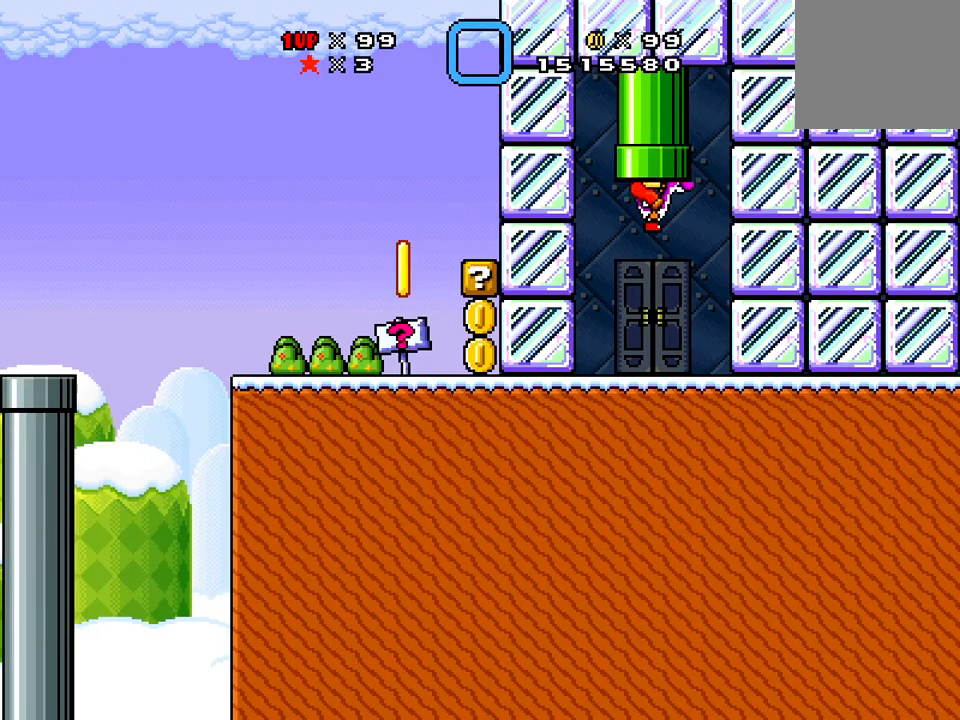
{"buttons": ["X"], "events": []}
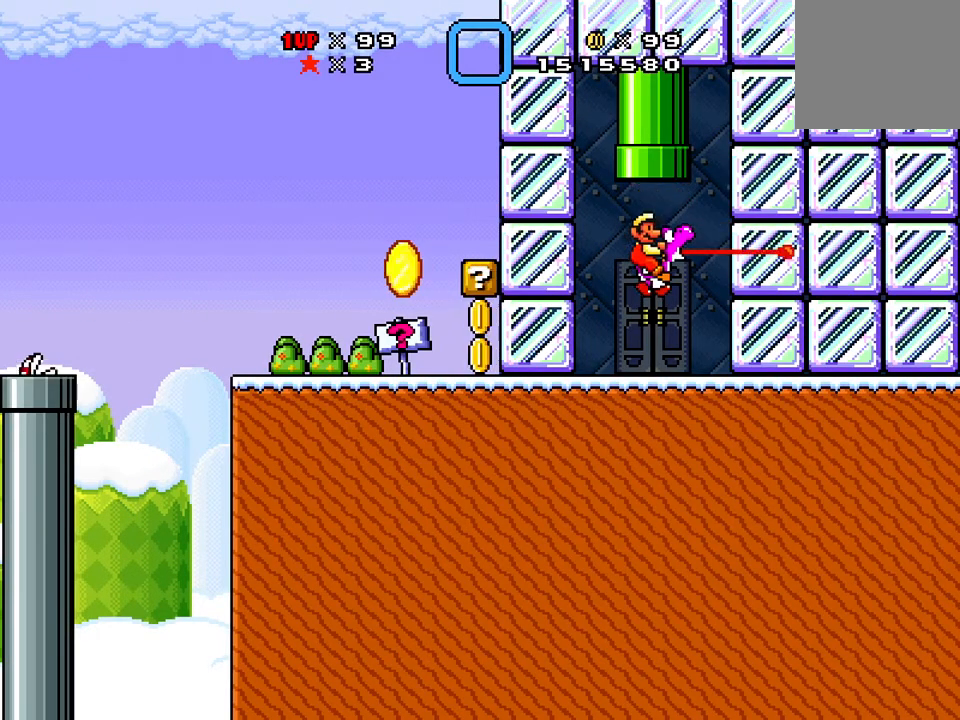
{"buttons": ["X", "DPAD_LEFT"], "events": [[100, "DPAD_LEFT", "down"]]}
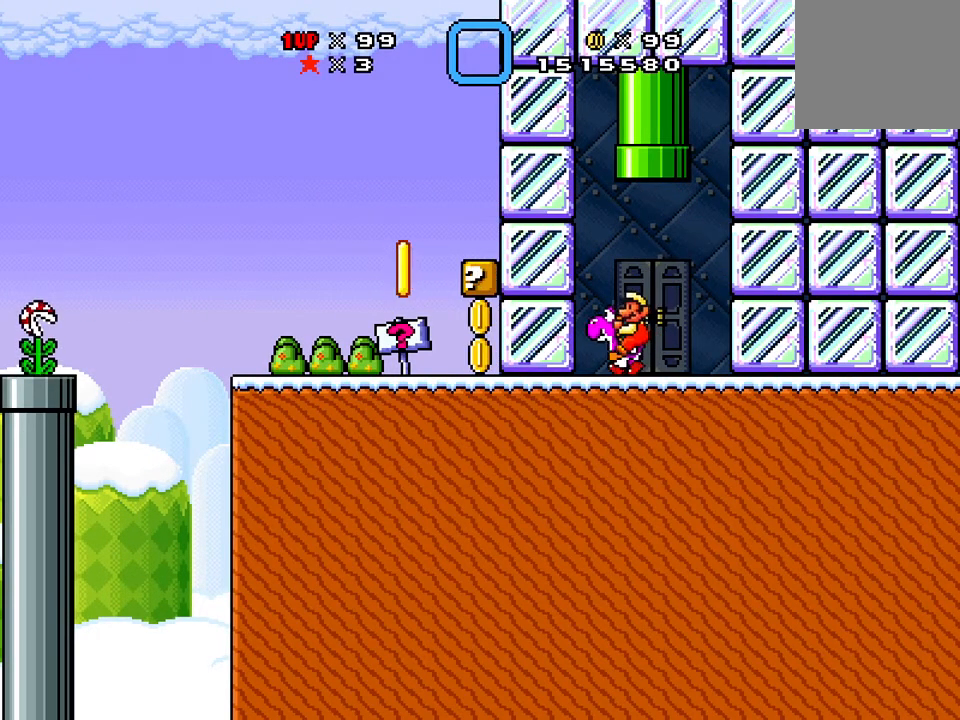
{"buttons": ["X", "DPAD_RIGHT"], "events": [[216, "DPAD_LEFT", "up"], [333, "A", "down"], [417, "A", "up"], [417, "DPAD_RIGHT", "down"]]}
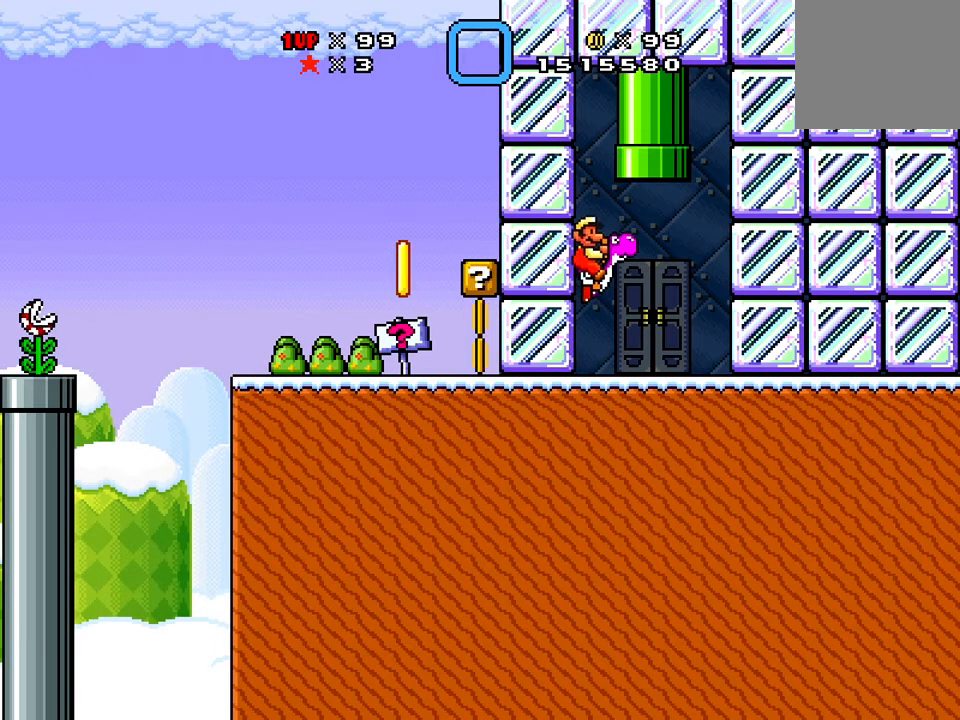
{"buttons": ["X"], "events": [[250, "DPAD_RIGHT", "up"], [434, "DPAD_UP", "down"], [467, "DPAD_UP", "up"]]}
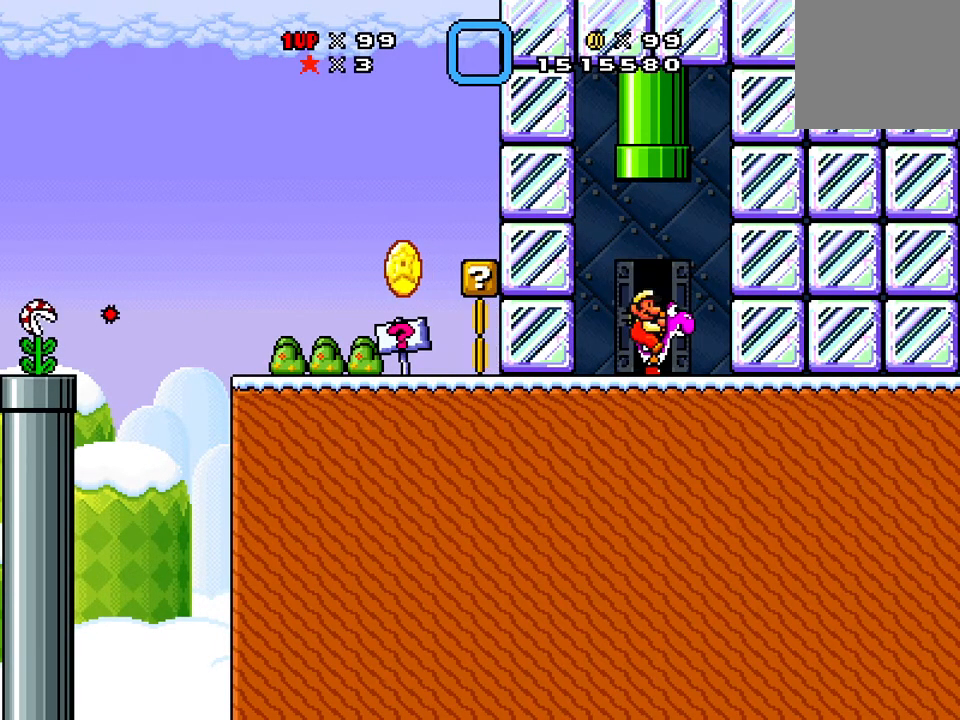
{"buttons": ["X"], "events": []}
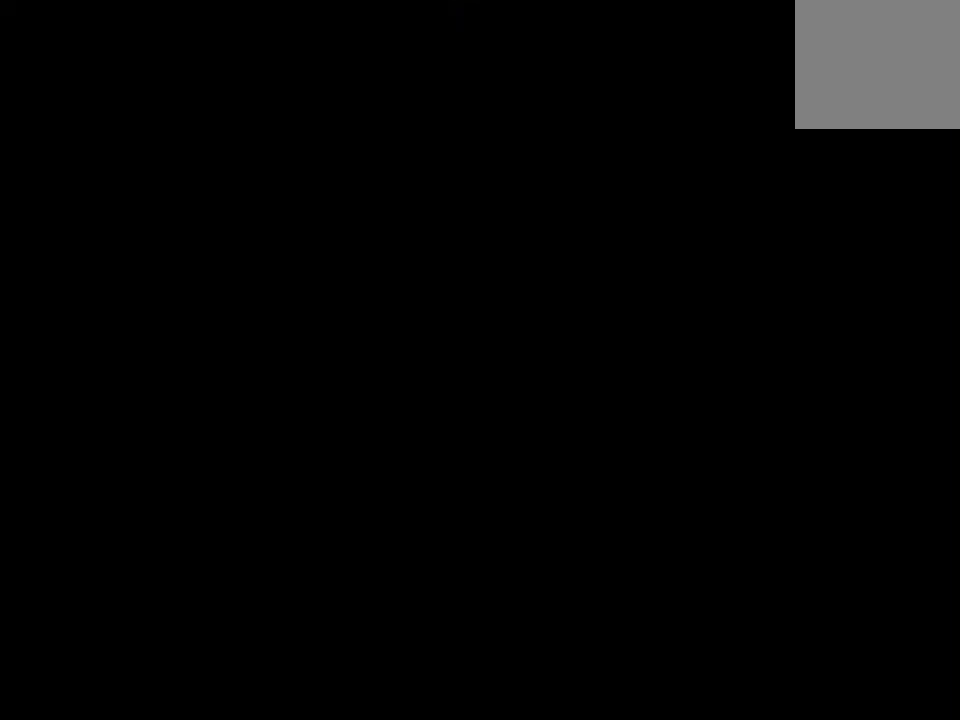
{"buttons": ["X", "DPAD_RIGHT"], "events": [[400, "DPAD_RIGHT", "down"]]}
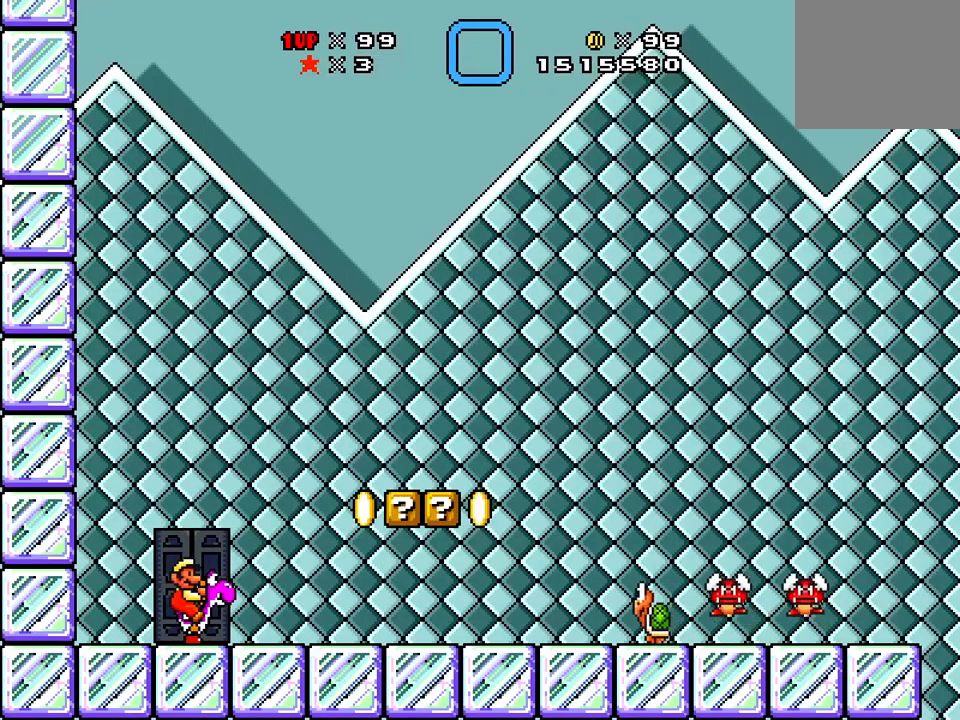
{"buttons": ["X", "DPAD_RIGHT"], "events": [[66, "A", "down"], [200, "A", "up"]]}
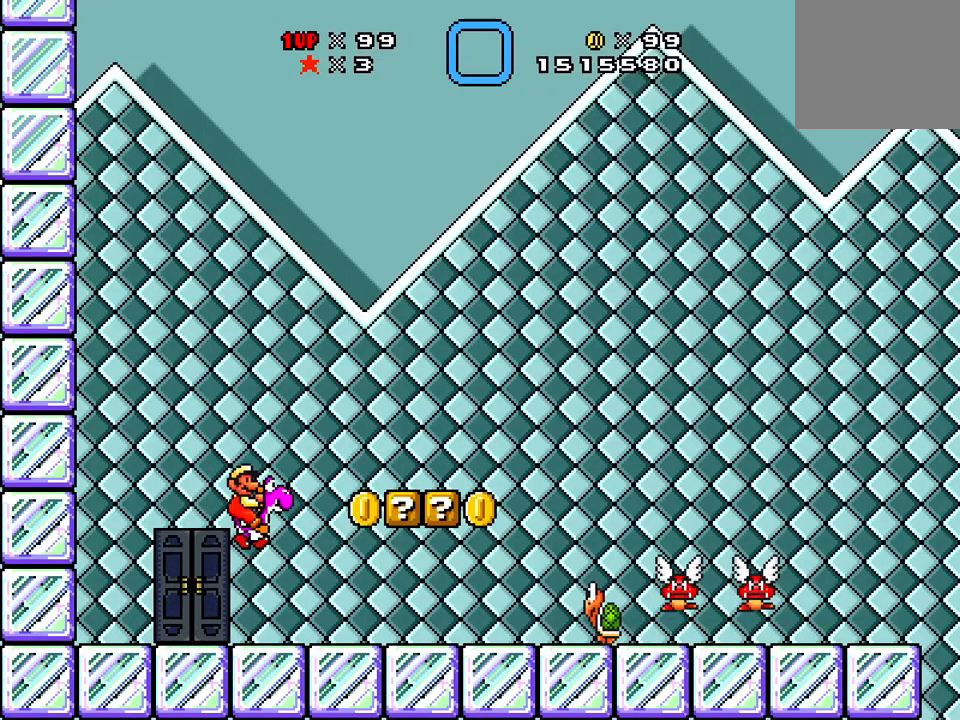
{"buttons": ["A", "X"], "events": [[334, "DPAD_RIGHT", "up"], [467, "A", "down"]]}
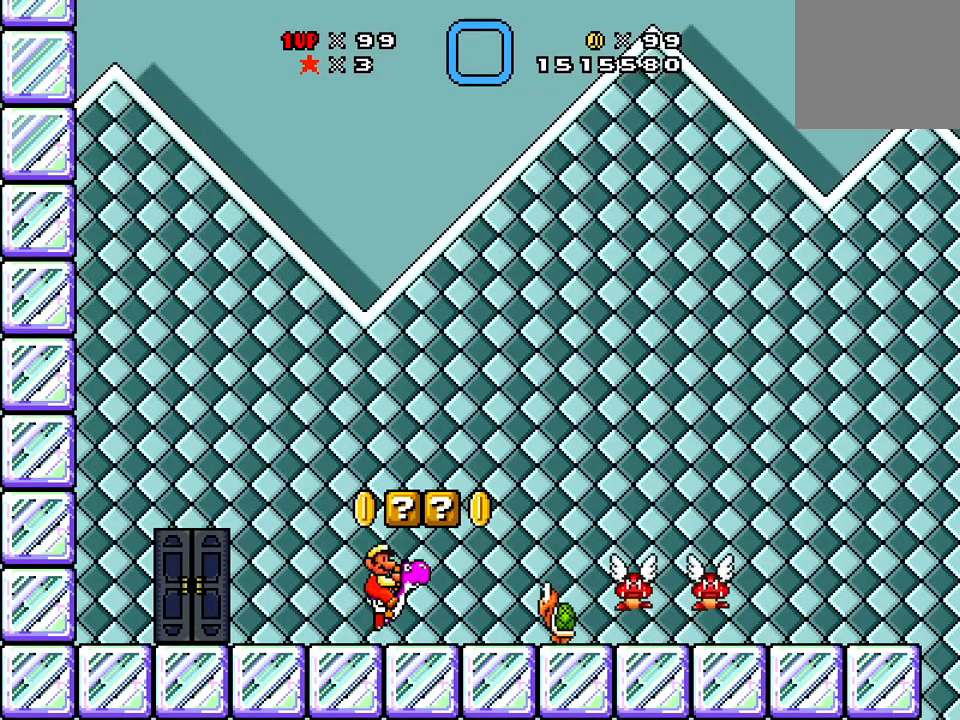
{"buttons": ["X"], "events": [[50, "DPAD_LEFT", "down"], [183, "A", "up"], [266, "X", "up"], [300, "DPAD_LEFT", "up"], [300, "DPAD_RIGHT", "down"], [383, "DPAD_RIGHT", "up"], [383, "X", "down"]]}
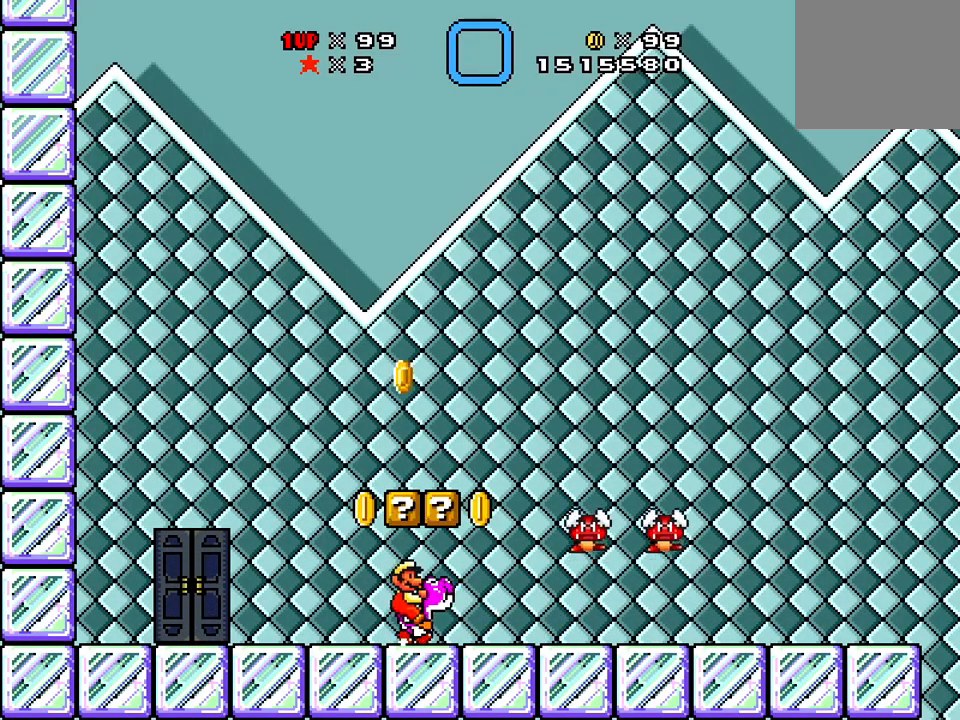
{"buttons": [], "events": [[83, "X", "up"]]}
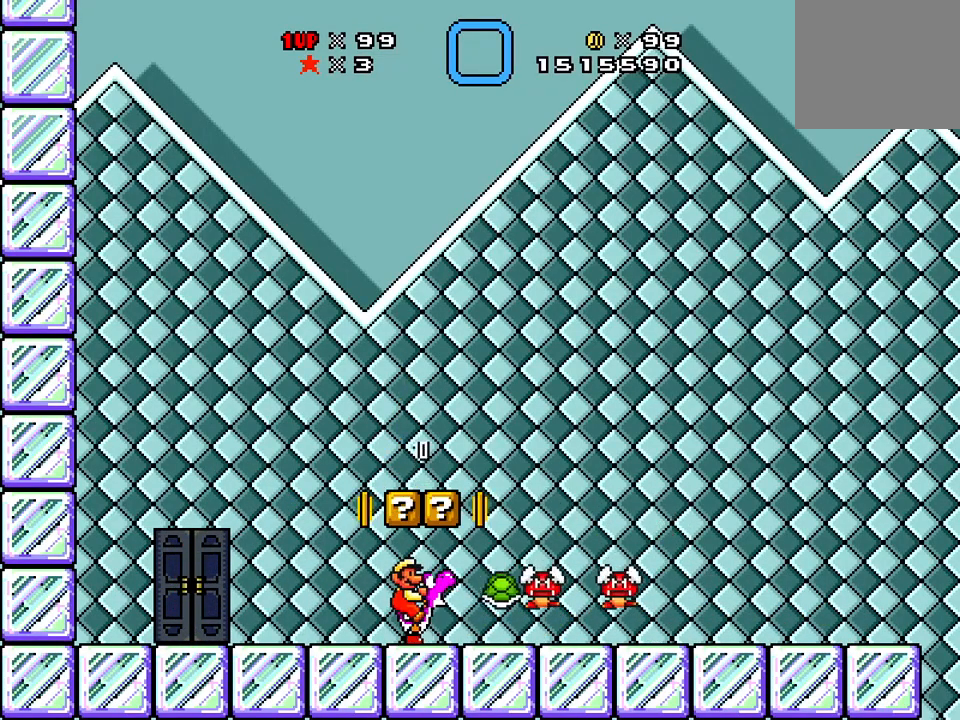
{"buttons": ["X", "DPAD_RIGHT"], "events": [[16, "X", "down"], [266, "A", "down"], [367, "DPAD_RIGHT", "down"], [417, "A", "up"]]}
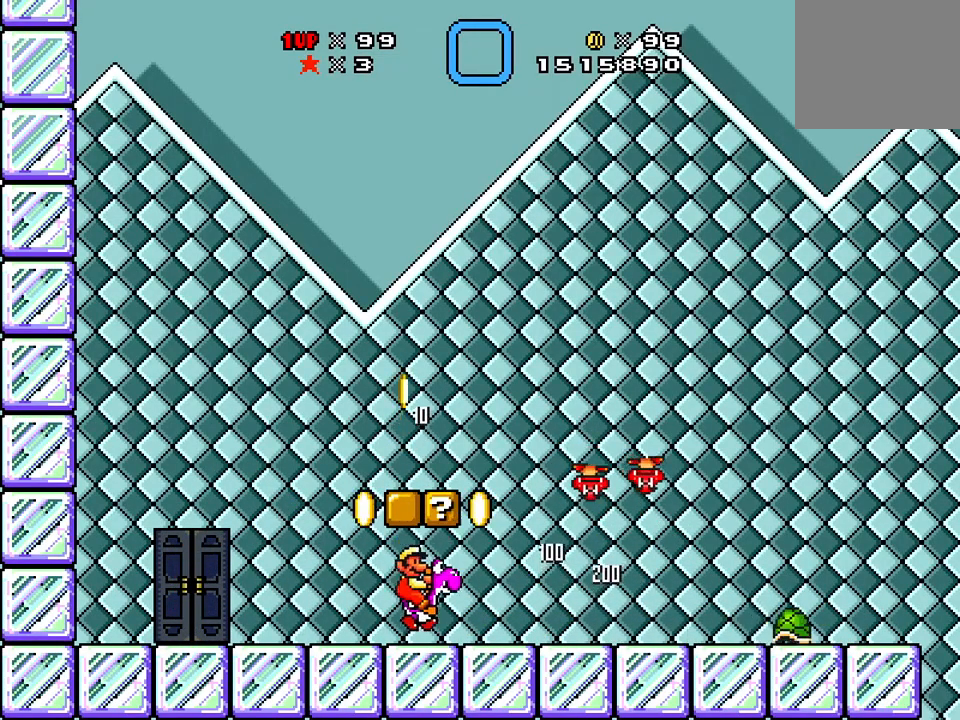
{"buttons": ["X"], "events": [[184, "A", "down"], [217, "DPAD_RIGHT", "up"], [350, "A", "up"]]}
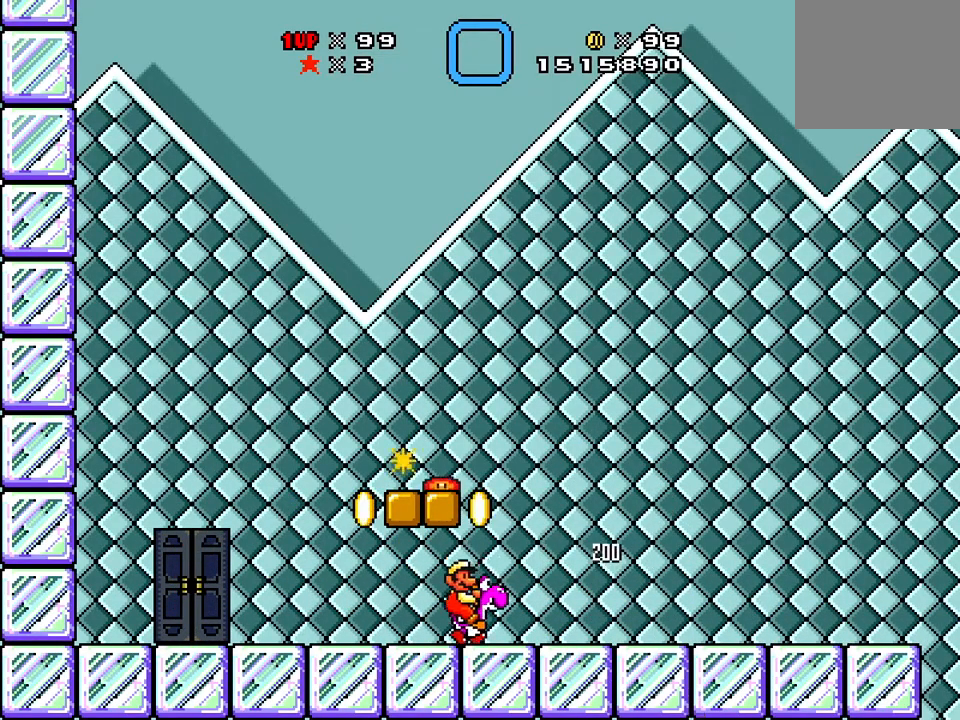
{"buttons": ["X", "DPAD_RIGHT"], "events": [[233, "A", "down"], [233, "DPAD_LEFT", "down"], [317, "X", "up"], [333, "DPAD_LEFT", "up"], [350, "X", "down"], [433, "A", "up"], [433, "DPAD_RIGHT", "down"]]}
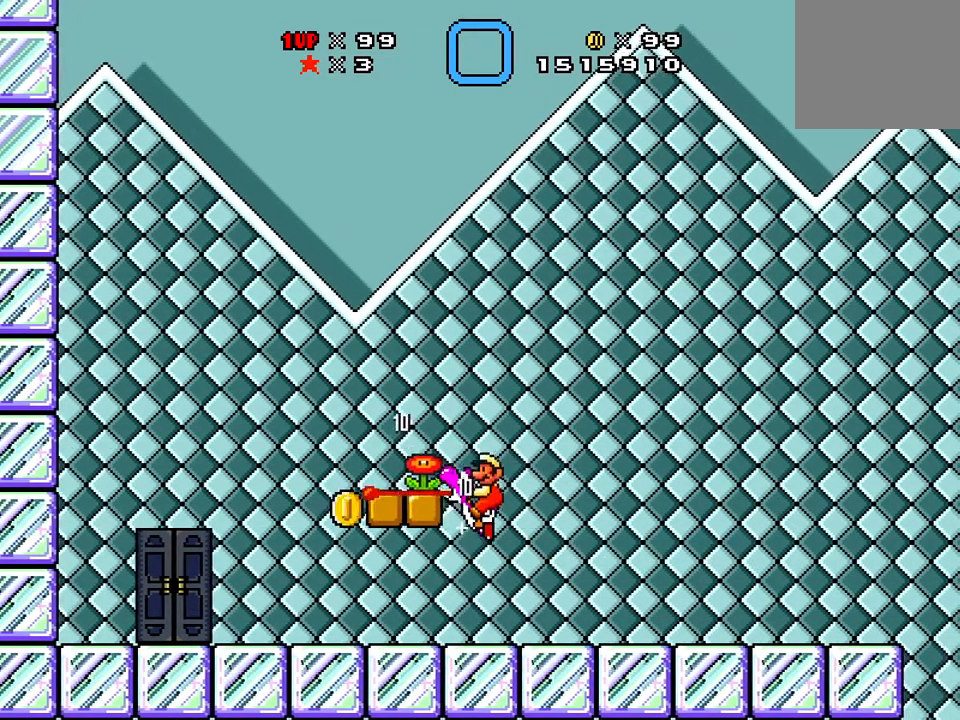
{"buttons": ["X"], "events": [[434, "DPAD_RIGHT", "up"]]}
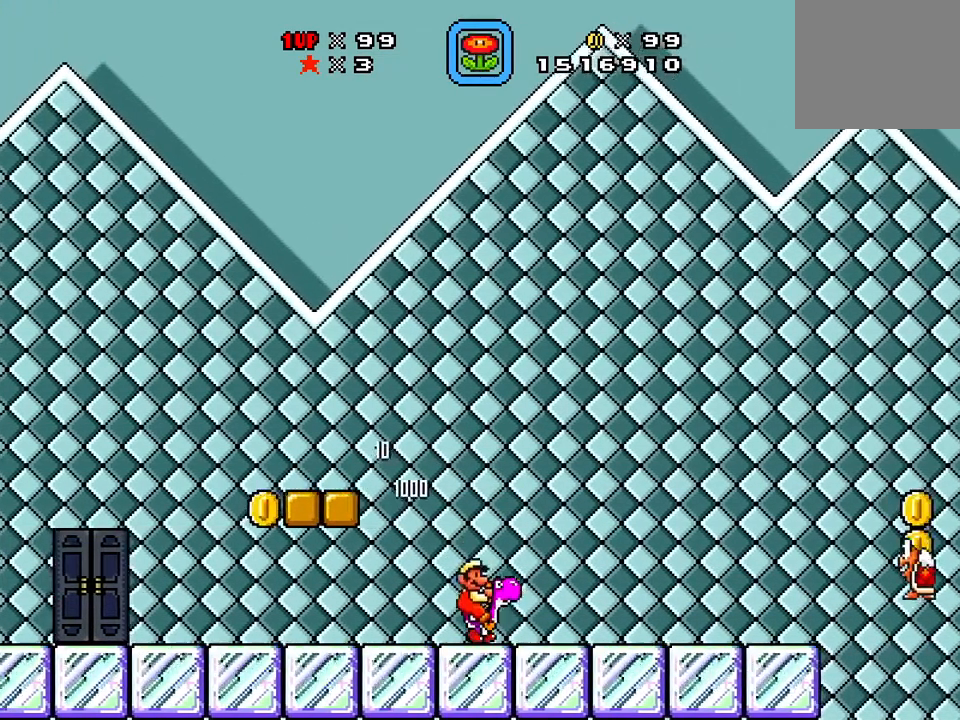
{"buttons": ["A", "X"], "events": [[417, "A", "down"]]}
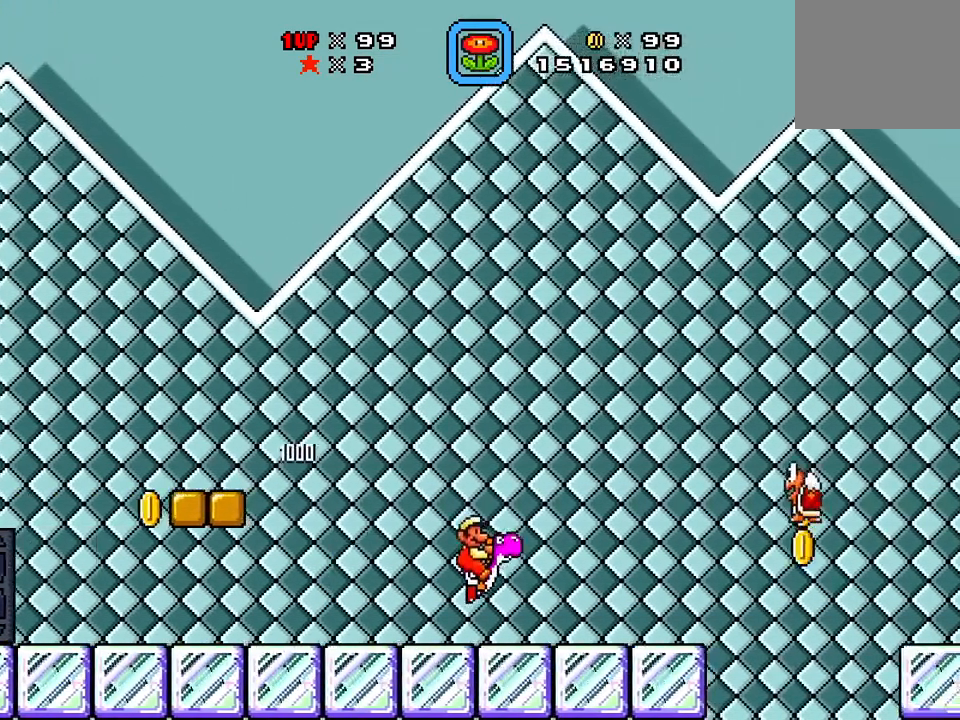
{"buttons": ["X", "DPAD_LEFT"], "events": [[300, "A", "up"], [484, "DPAD_LEFT", "down"]]}
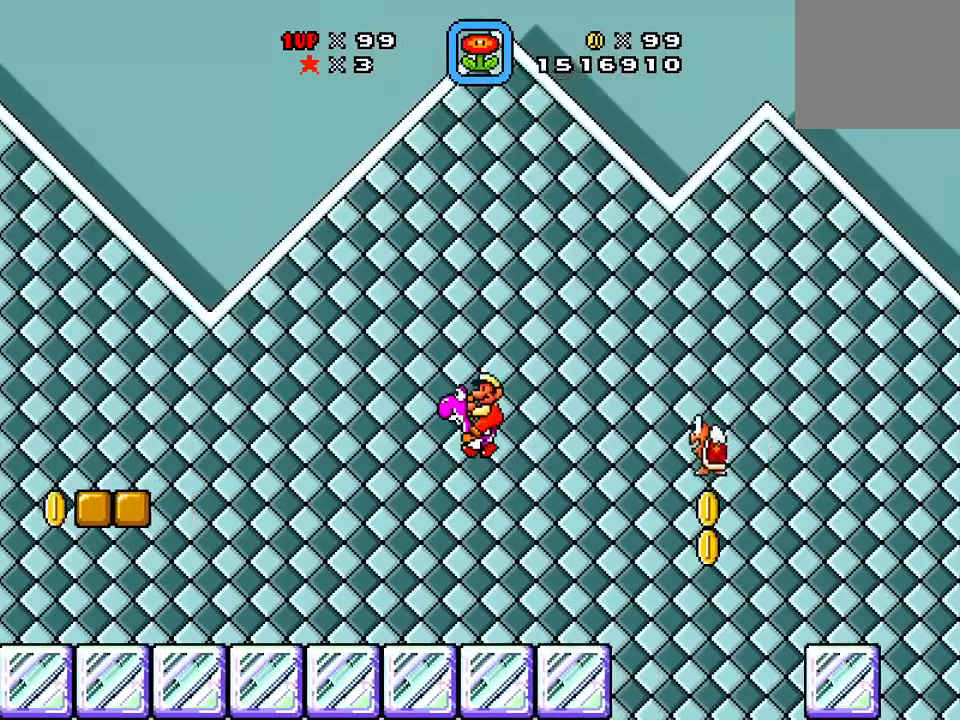
{"buttons": ["X", "DPAD_LEFT"], "events": []}
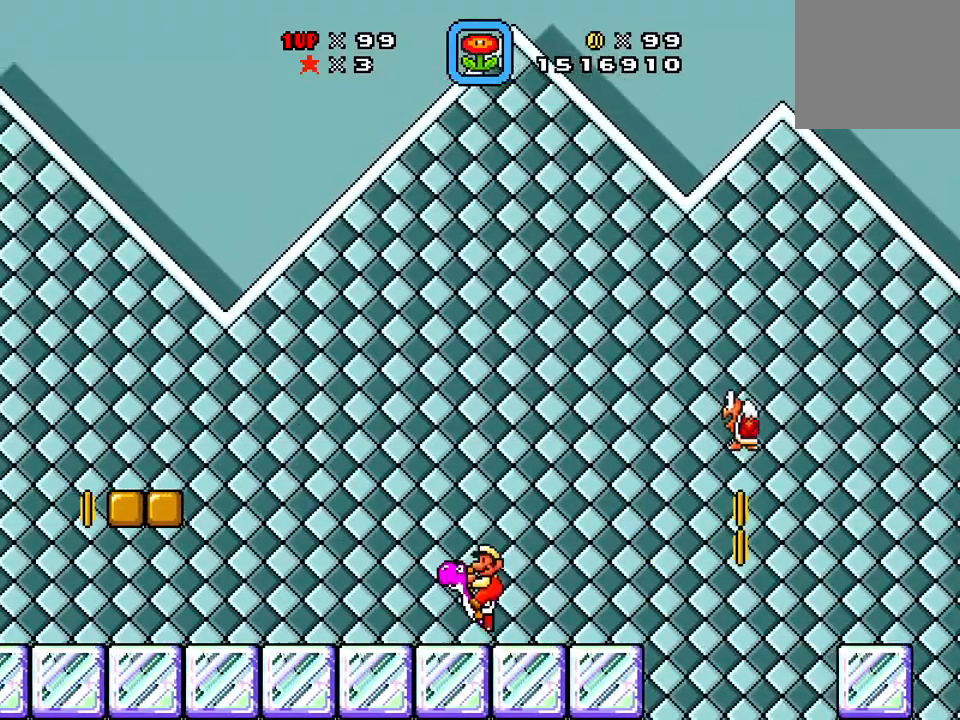
{"buttons": ["X", "DPAD_RIGHT"], "events": [[17, "A", "down"], [234, "DPAD_LEFT", "up"], [384, "DPAD_RIGHT", "down"], [451, "A", "up"]]}
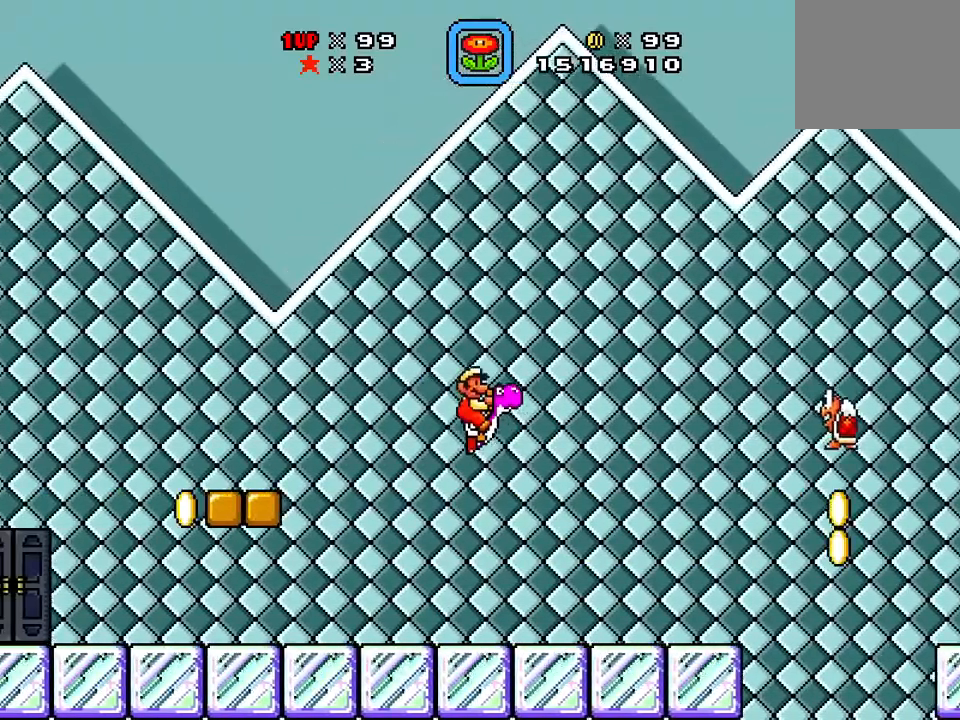
{"buttons": ["X", "DPAD_RIGHT"], "events": []}
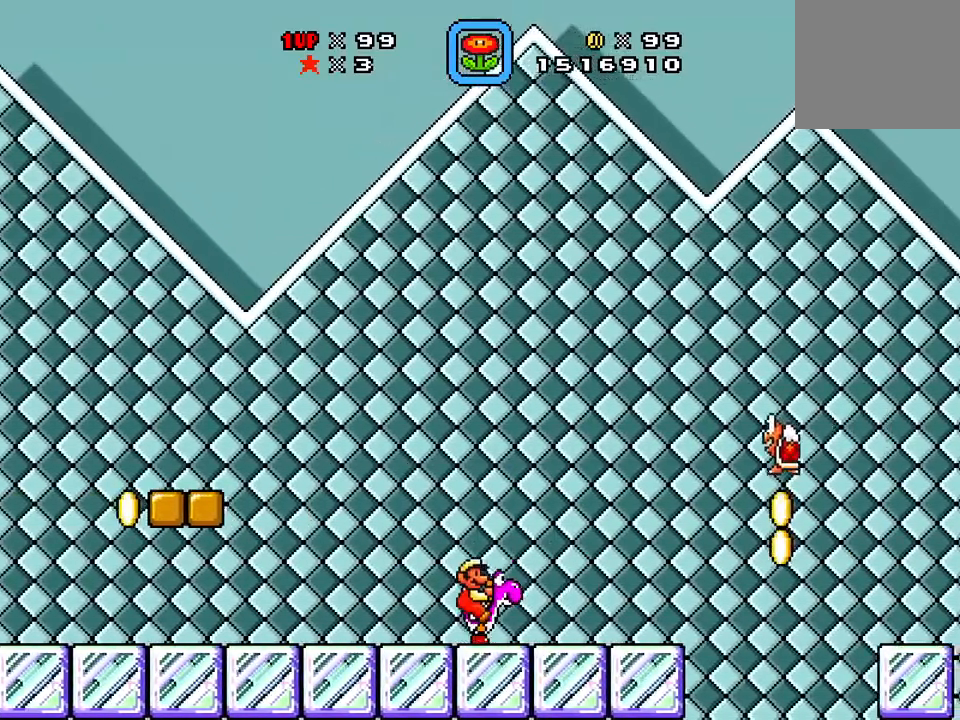
{"buttons": ["DPAD_RIGHT"], "events": [[484, "X", "up"]]}
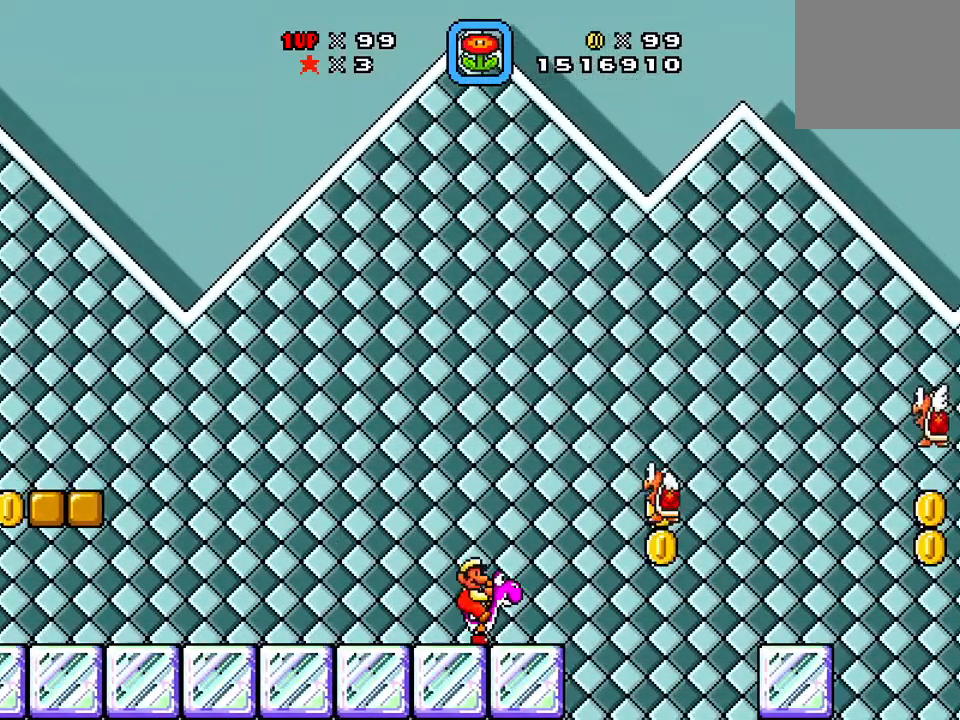
{"buttons": ["A", "X", "DPAD_RIGHT"], "events": [[100, "A", "down"], [100, "X", "down"]]}
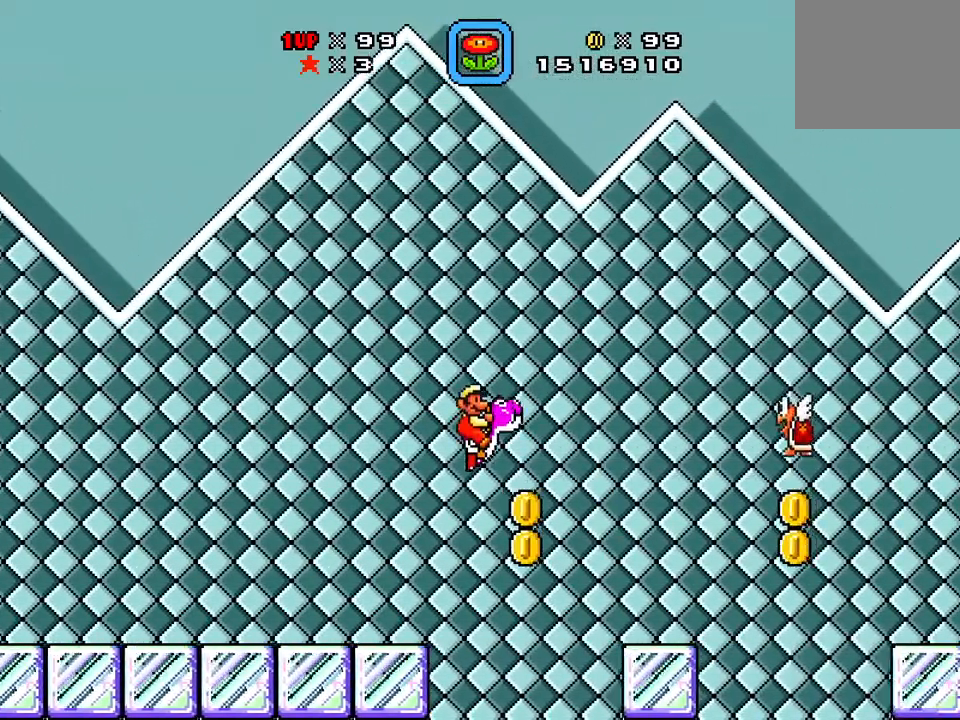
{"buttons": ["X", "DPAD_LEFT"], "events": [[217, "A", "up"], [284, "DPAD_LEFT", "down"], [284, "DPAD_RIGHT", "up"]]}
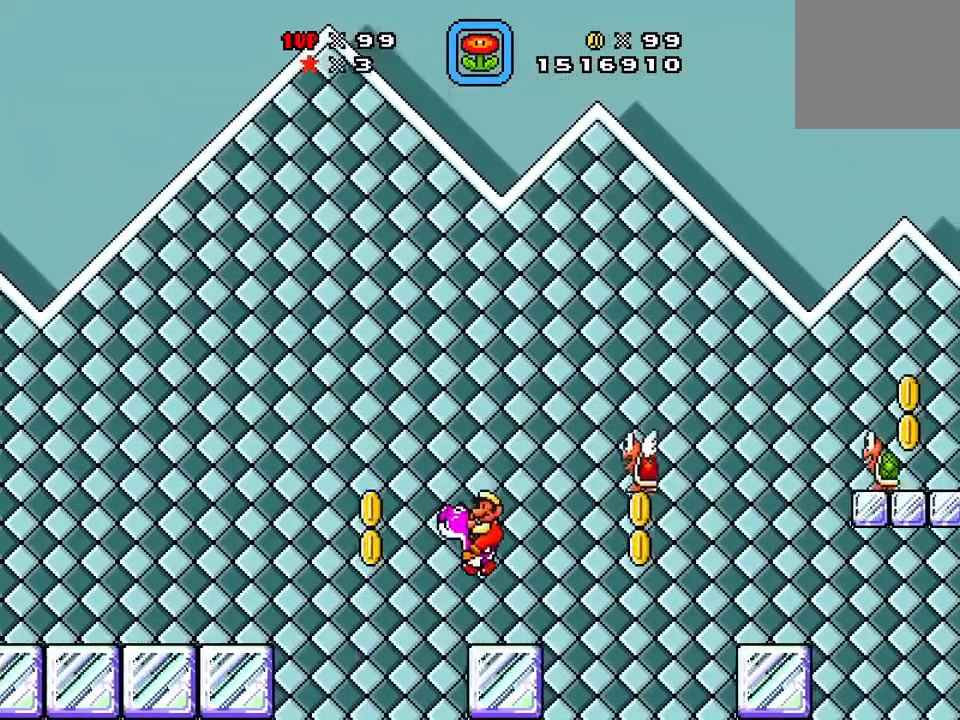
{"buttons": ["A", "X", "DPAD_LEFT"], "events": [[33, "DPAD_LEFT", "up"], [33, "DPAD_RIGHT", "down"], [150, "X", "up"], [250, "A", "down"], [383, "X", "down"], [450, "DPAD_RIGHT", "up"], [483, "DPAD_LEFT", "down"]]}
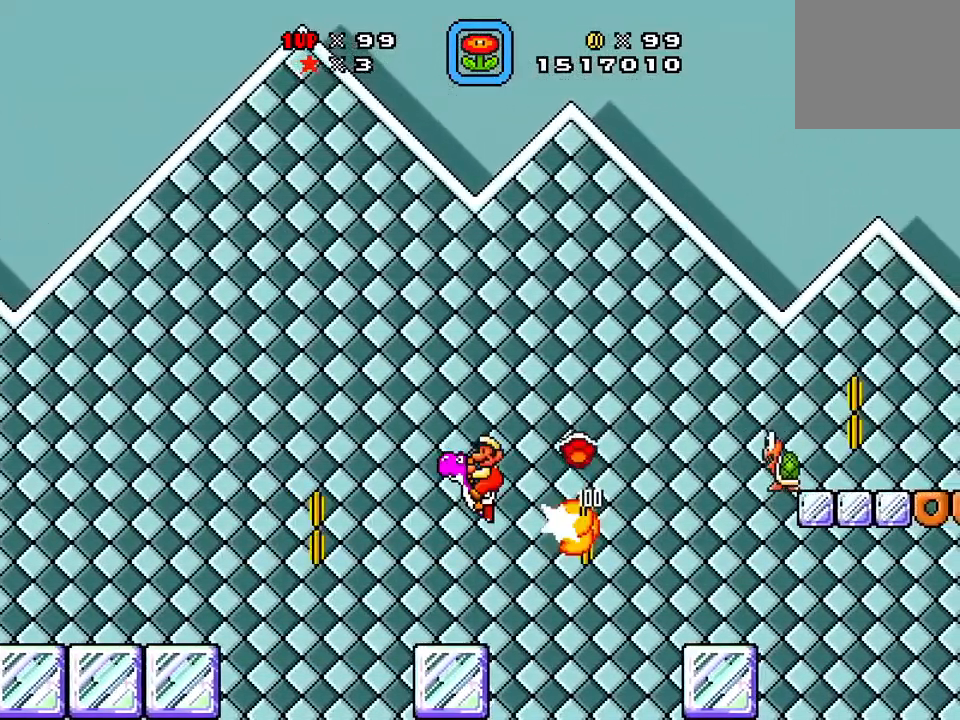
{"buttons": ["X", "DPAD_RIGHT"], "events": [[234, "A", "up"], [367, "DPAD_LEFT", "up"], [467, "DPAD_RIGHT", "down"]]}
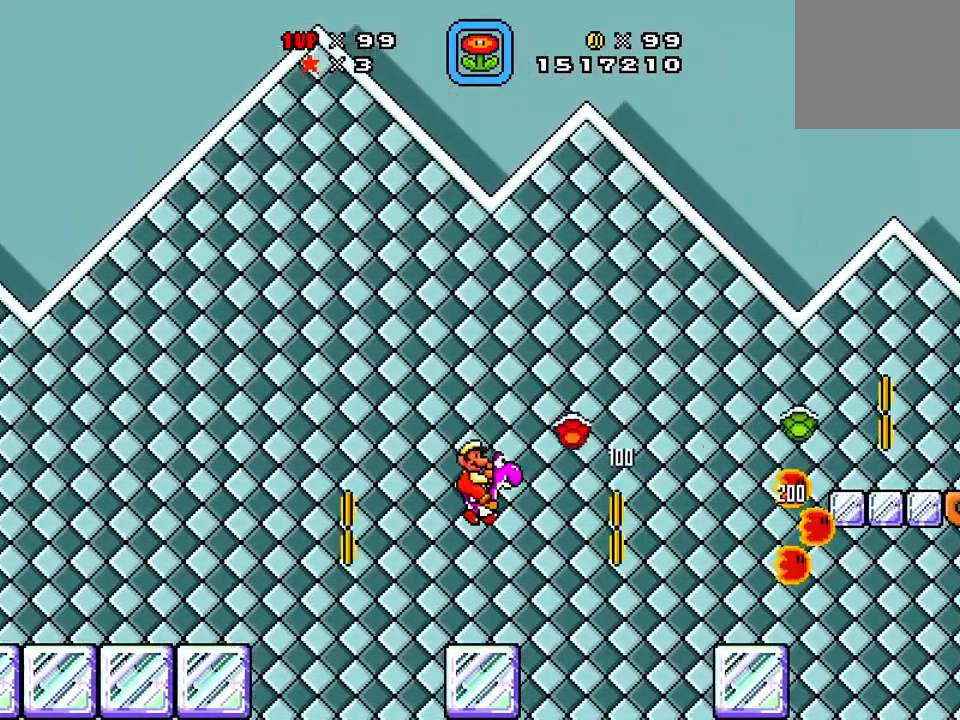
{"buttons": ["A", "X", "DPAD_RIGHT"], "events": [[383, "A", "down"]]}